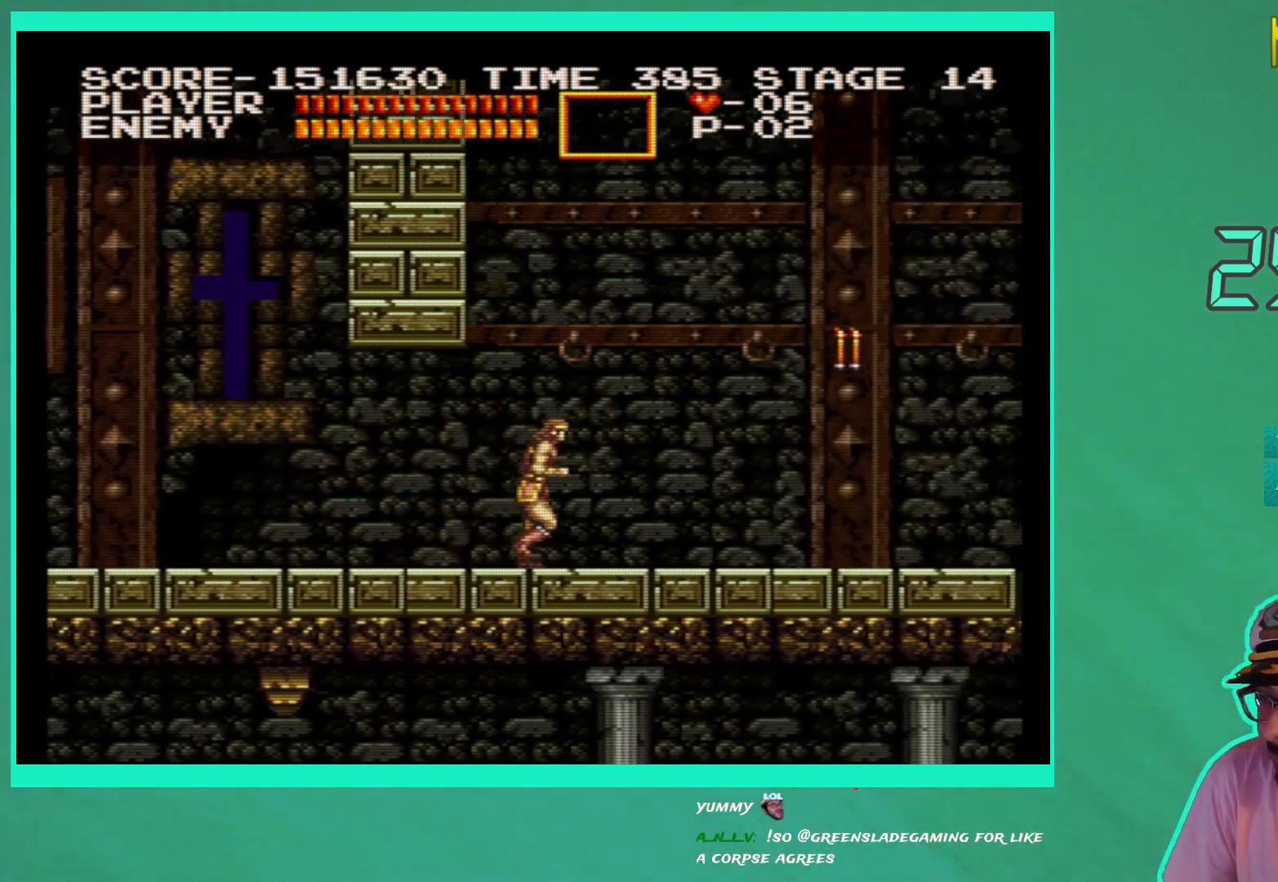
Gameplay with a controller (Xbox layout); each line is a JSON object with the inputs held at the frame after it. "events" lists button and stick changes between this image and that frame as [ms after this image, input, new state], when the widget could be followed in between. Not read: L3 R3.
{"buttons": ["DPAD_RIGHT"], "left_stick": "center", "right_stick": "center", "events": [[50, "A", "down"], [150, "A", "up"], [267, "X", "down"], [367, "X", "up"]]}
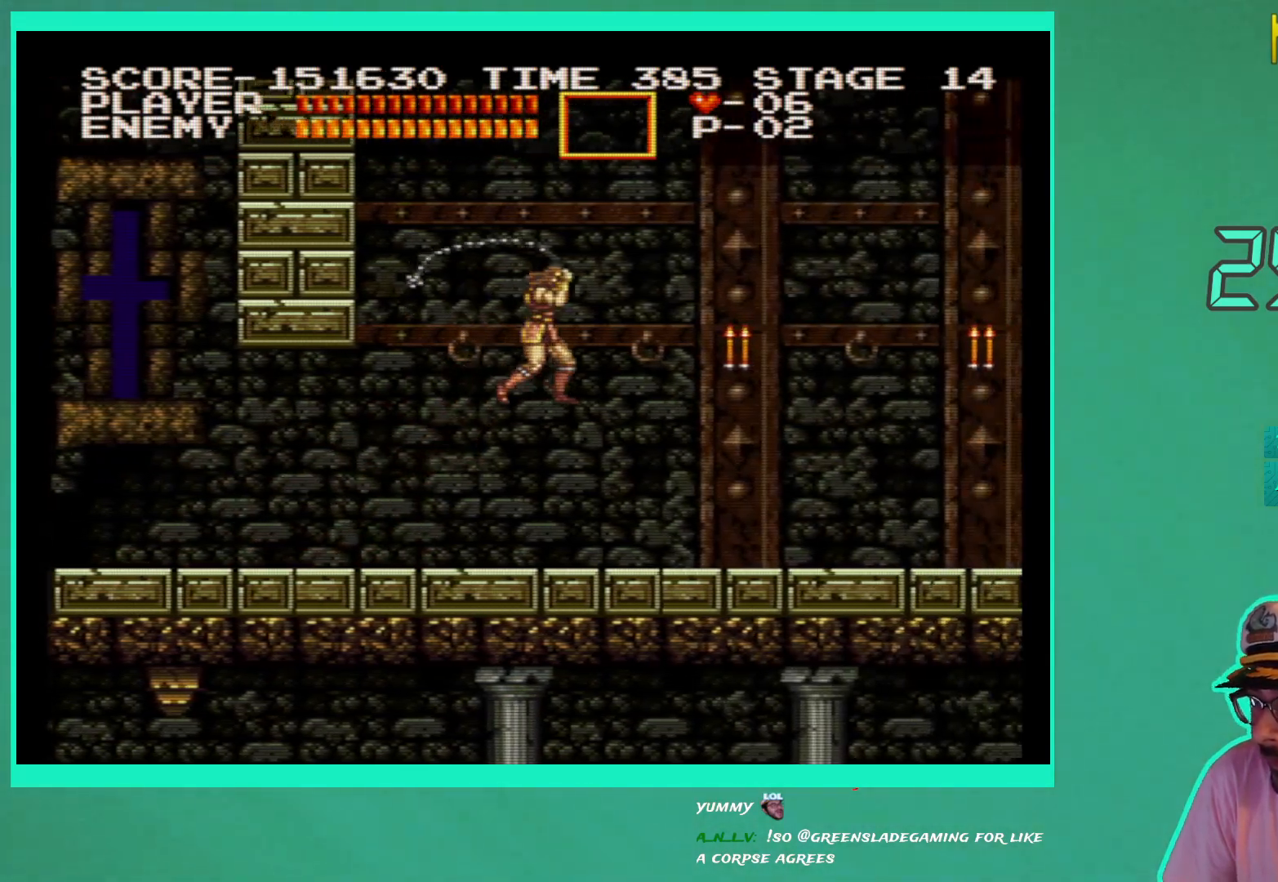
{"buttons": ["DPAD_RIGHT"], "left_stick": "center", "right_stick": "center", "events": []}
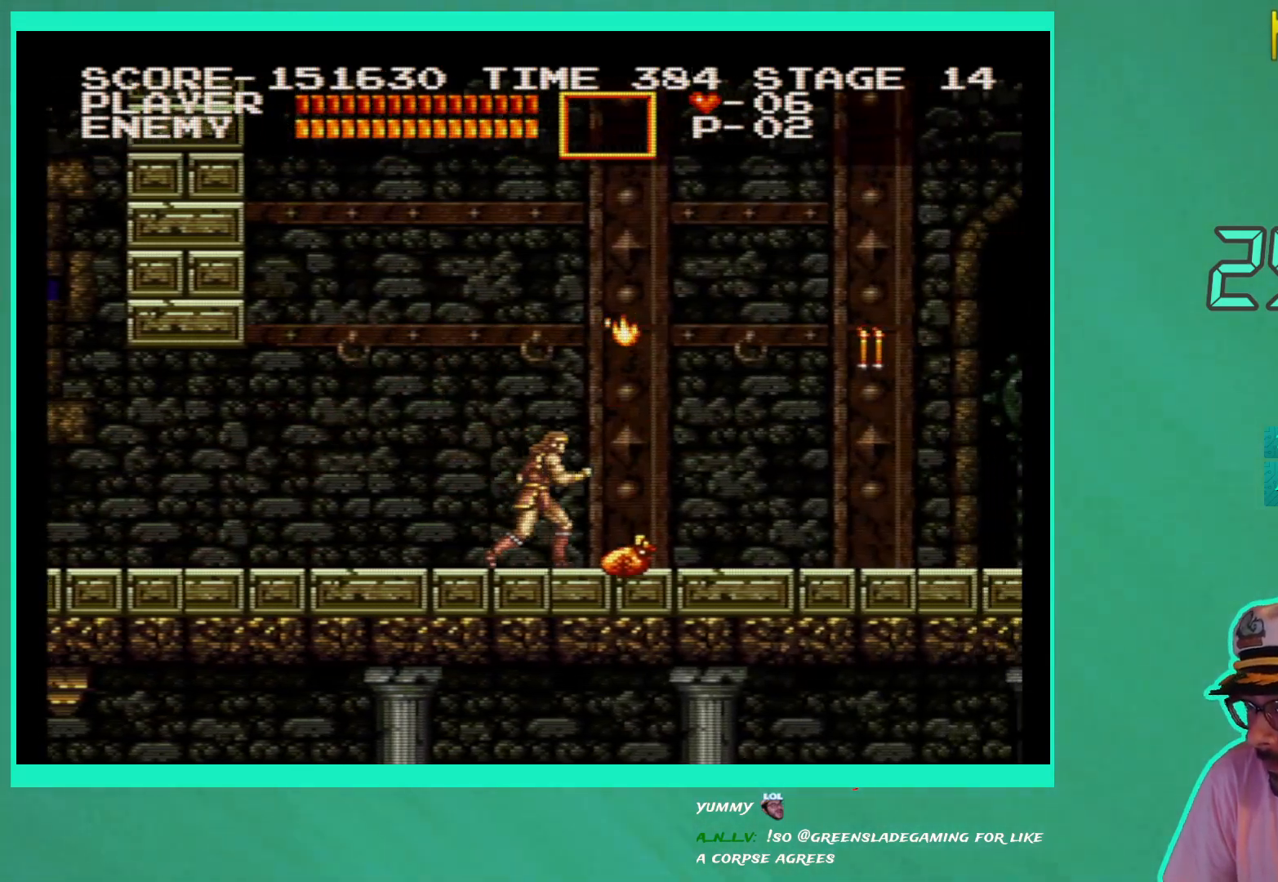
{"buttons": ["DPAD_RIGHT"], "left_stick": "center", "right_stick": "center", "events": [[183, "A", "down"], [283, "A", "up"], [383, "X", "down"], [467, "X", "up"]]}
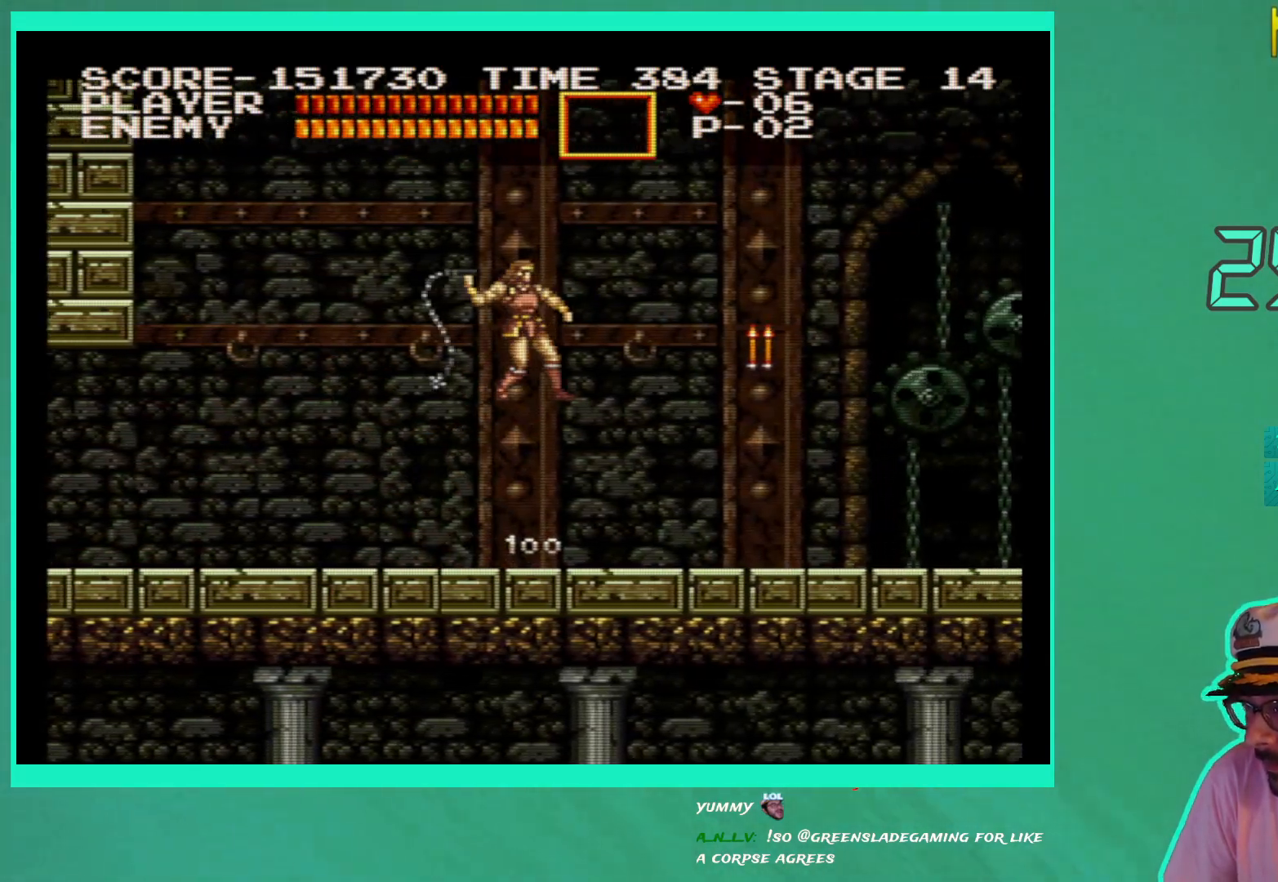
{"buttons": ["DPAD_RIGHT"], "left_stick": "center", "right_stick": "center", "events": []}
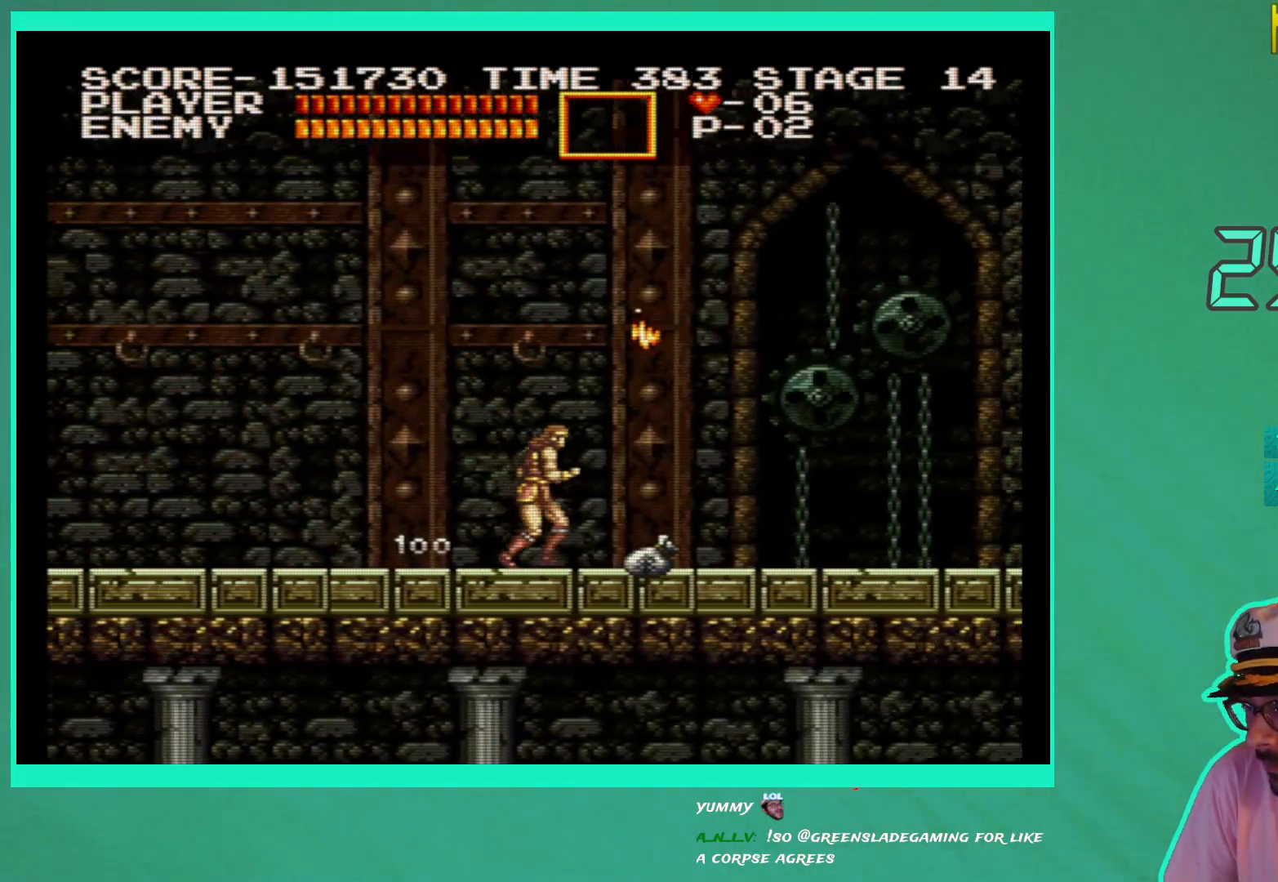
{"buttons": ["DPAD_RIGHT"], "left_stick": "center", "right_stick": "center", "events": []}
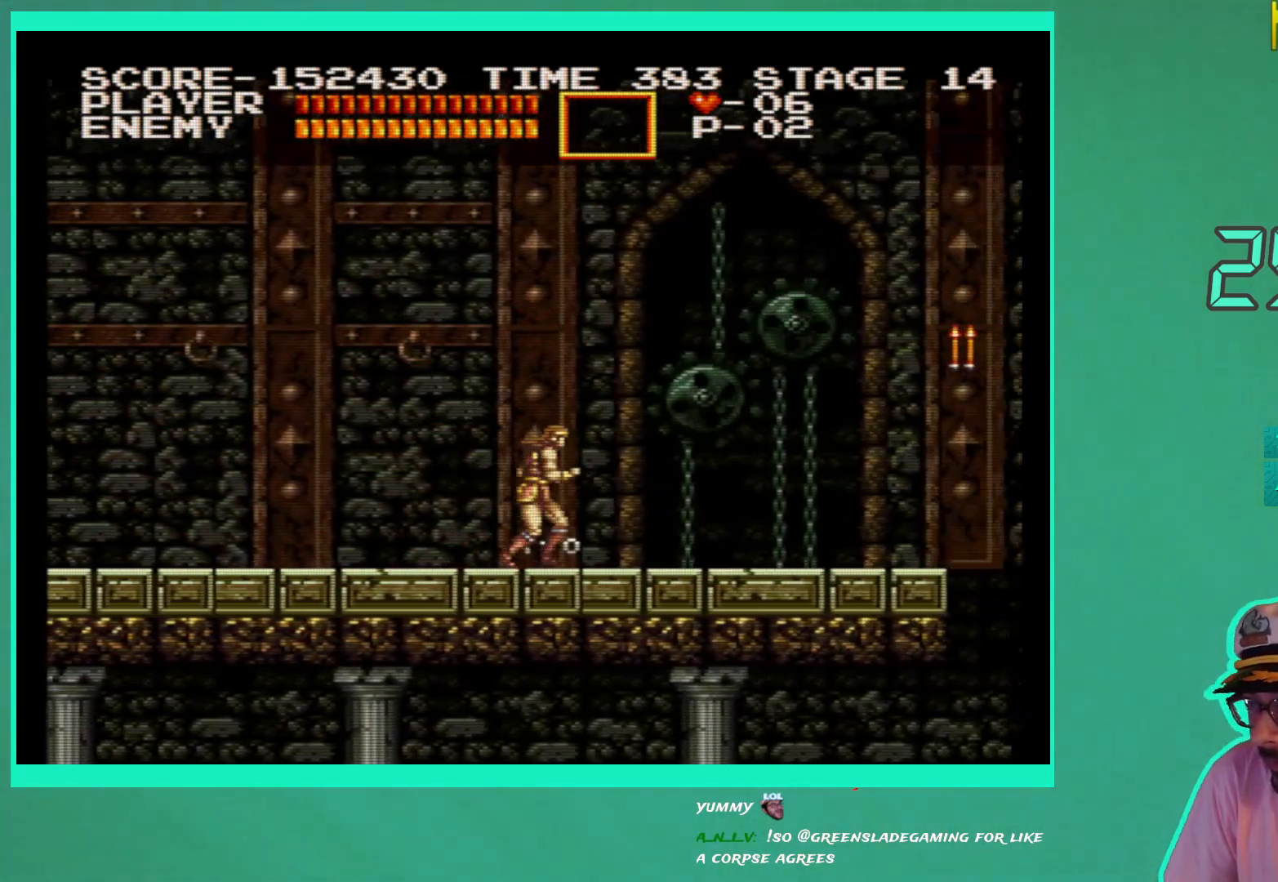
{"buttons": ["DPAD_RIGHT"], "left_stick": "center", "right_stick": "center", "events": []}
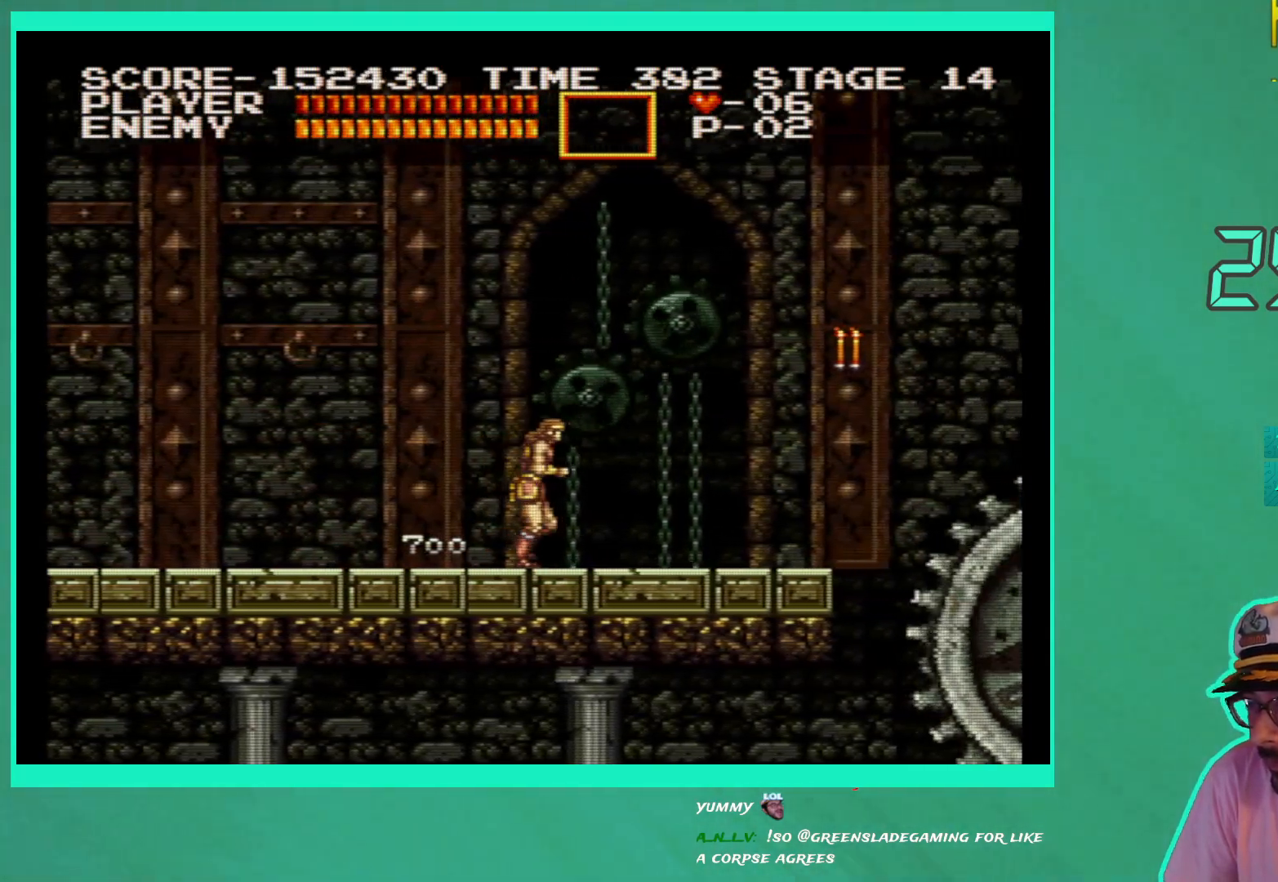
{"buttons": ["DPAD_RIGHT"], "left_stick": "center", "right_stick": "center", "events": []}
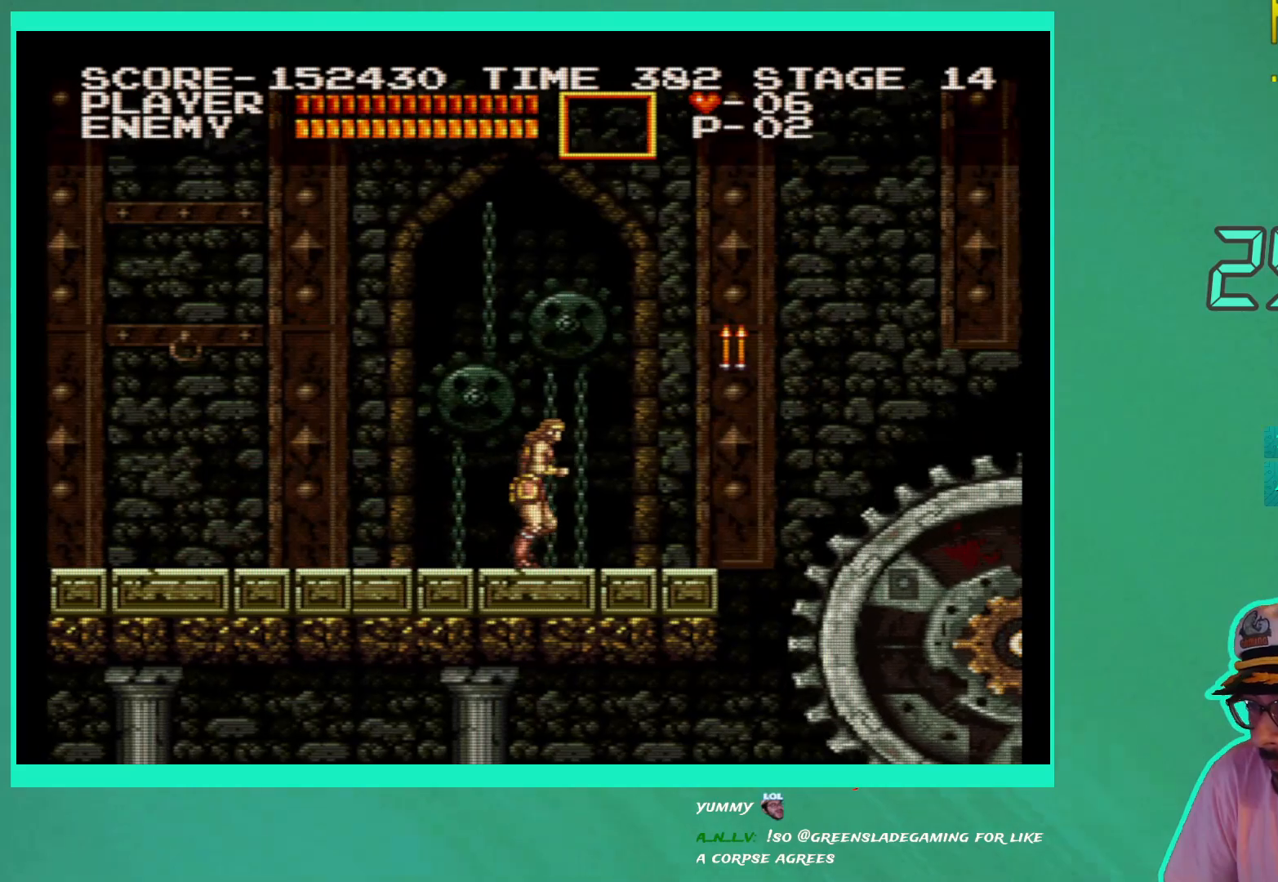
{"buttons": ["DPAD_RIGHT"], "left_stick": "center", "right_stick": "center", "events": []}
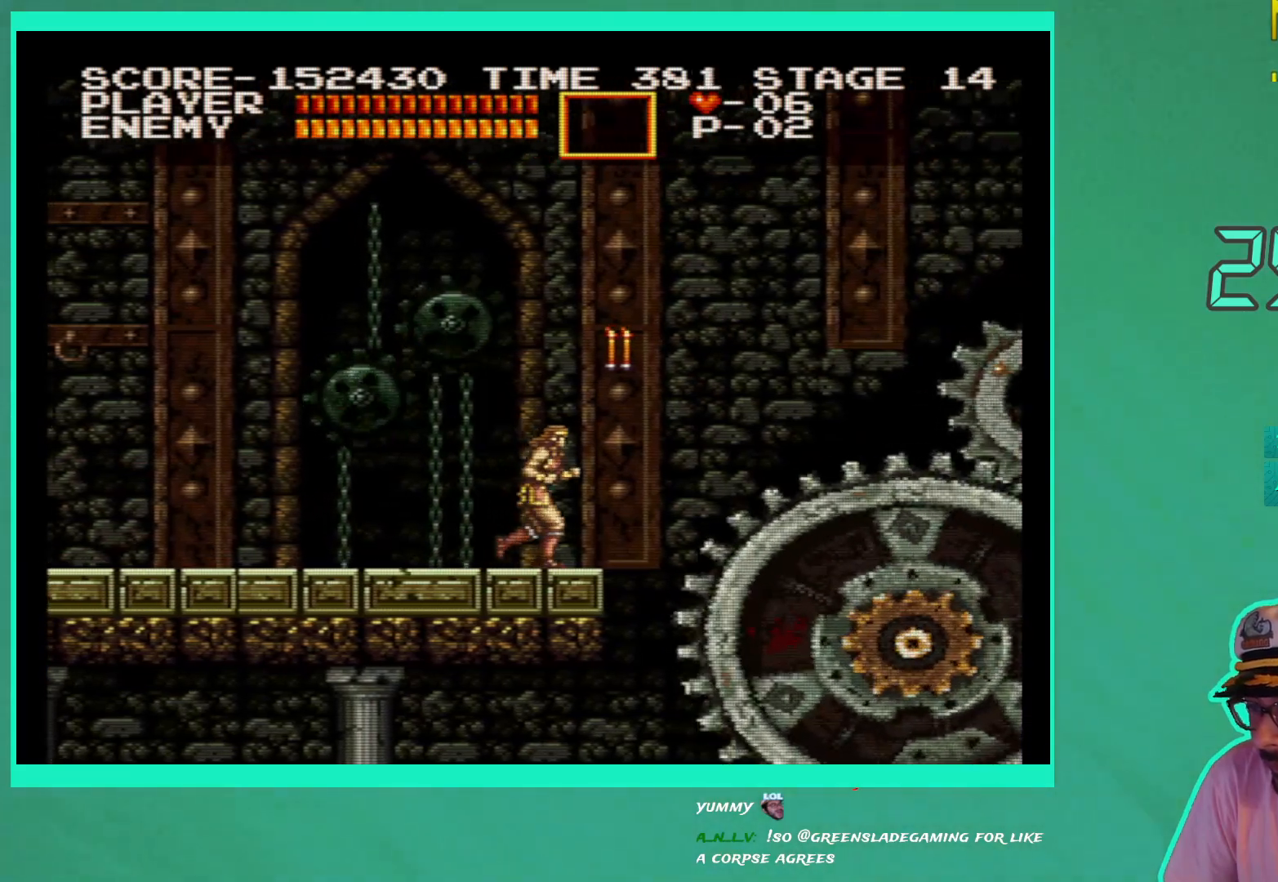
{"buttons": [], "left_stick": "center", "right_stick": "center", "events": [[150, "DPAD_RIGHT", "up"], [383, "A", "down"], [467, "A", "up"]]}
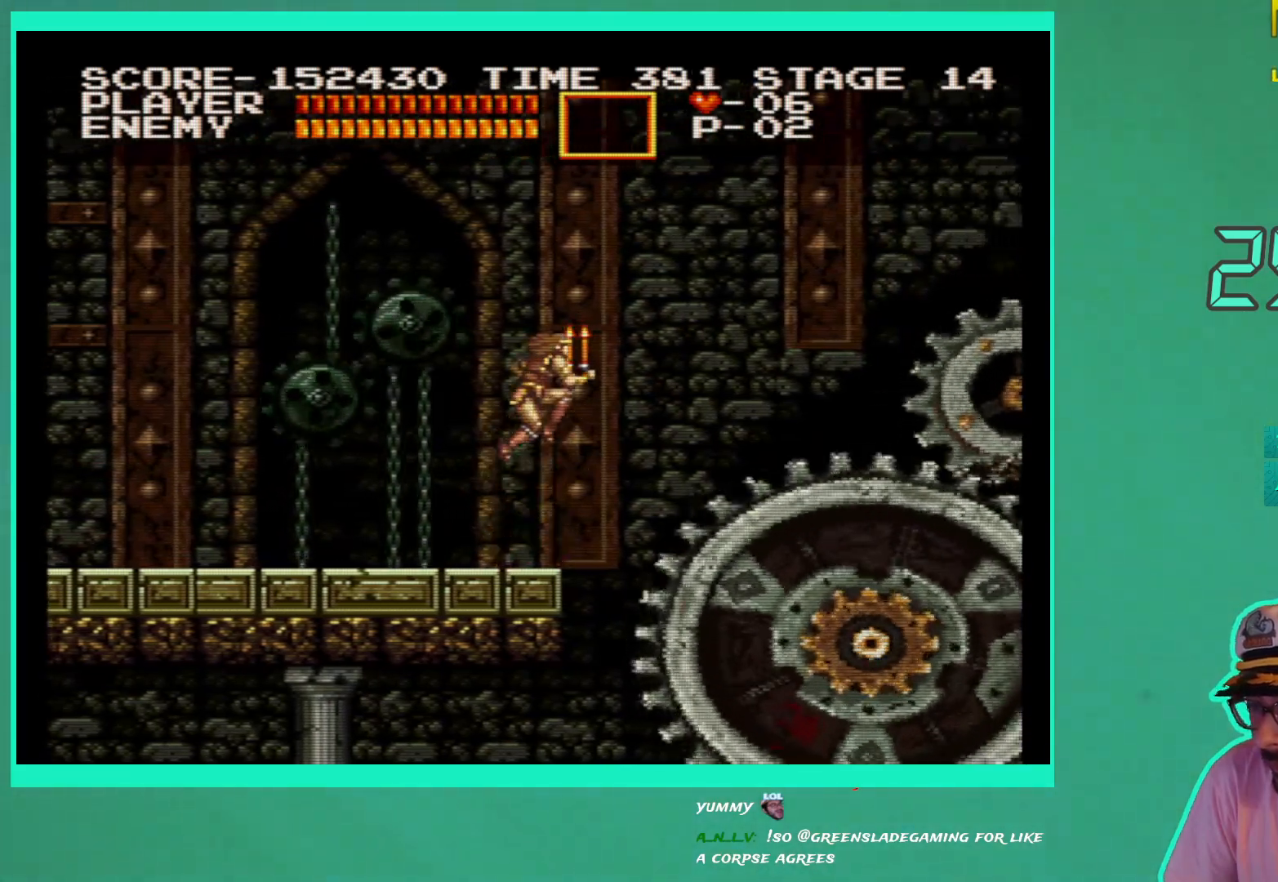
{"buttons": [], "left_stick": "center", "right_stick": "center", "events": [[67, "X", "down"], [150, "X", "up"]]}
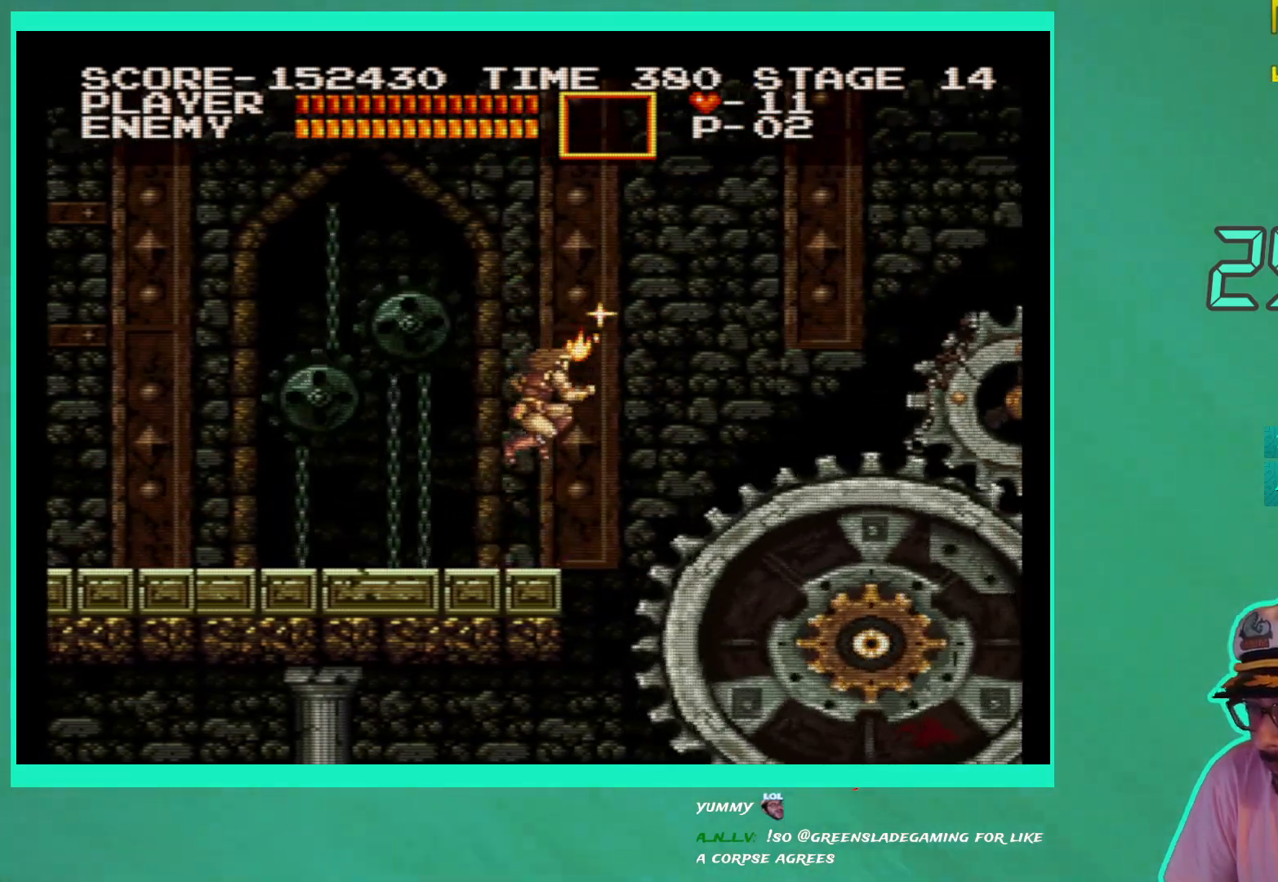
{"buttons": [], "left_stick": "center", "right_stick": "center", "events": []}
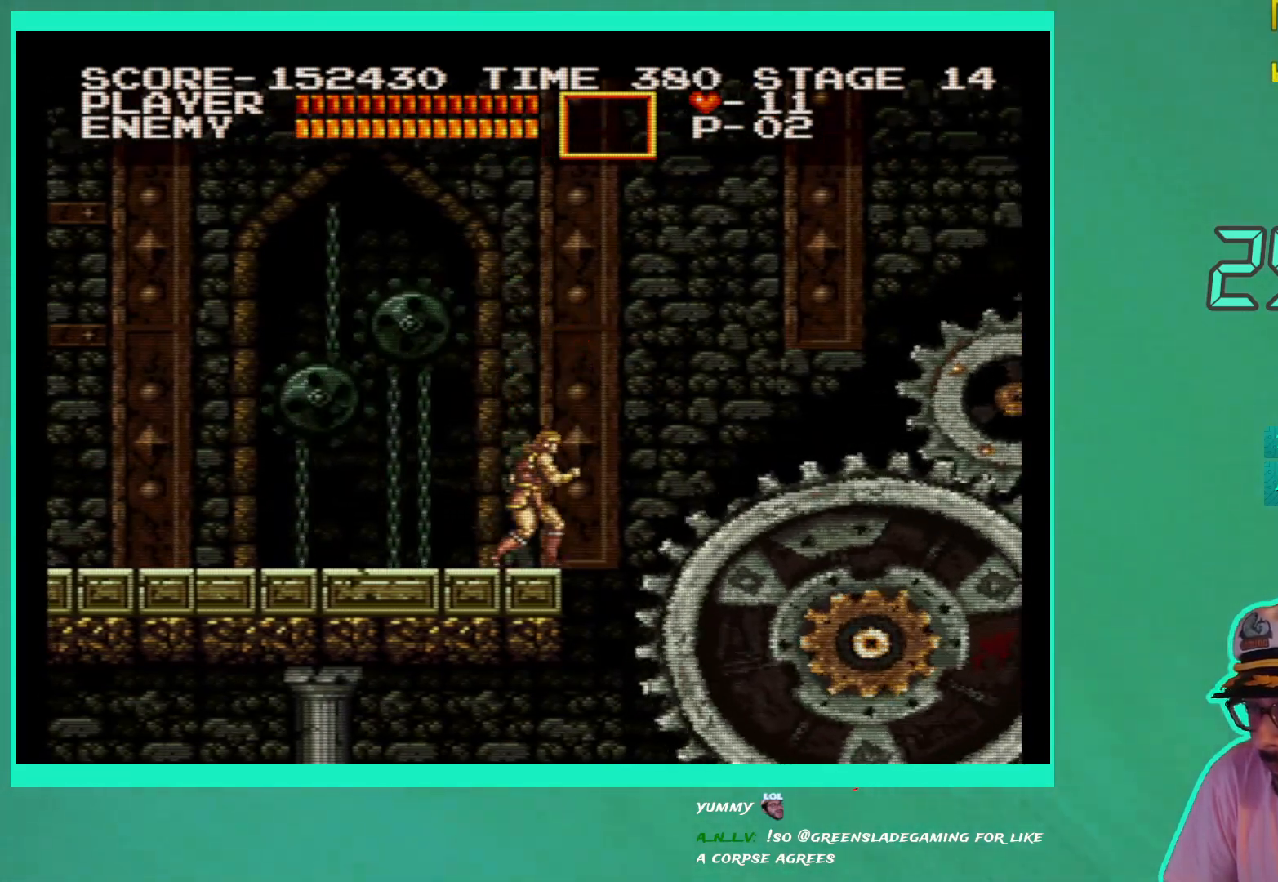
{"buttons": [], "left_stick": "center", "right_stick": "center", "events": [[33, "DPAD_RIGHT", "down"], [117, "DPAD_RIGHT", "up"]]}
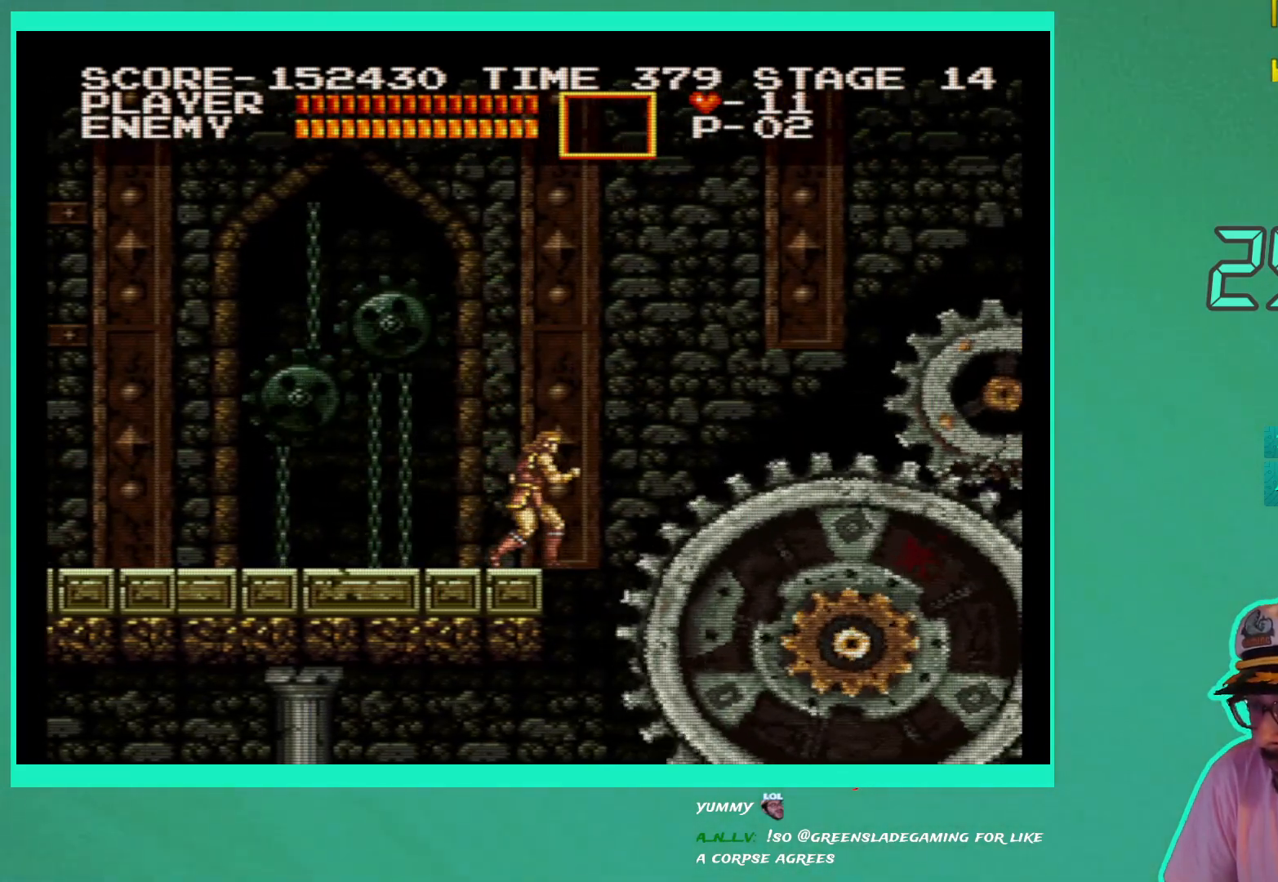
{"buttons": [], "left_stick": "center", "right_stick": "center", "events": []}
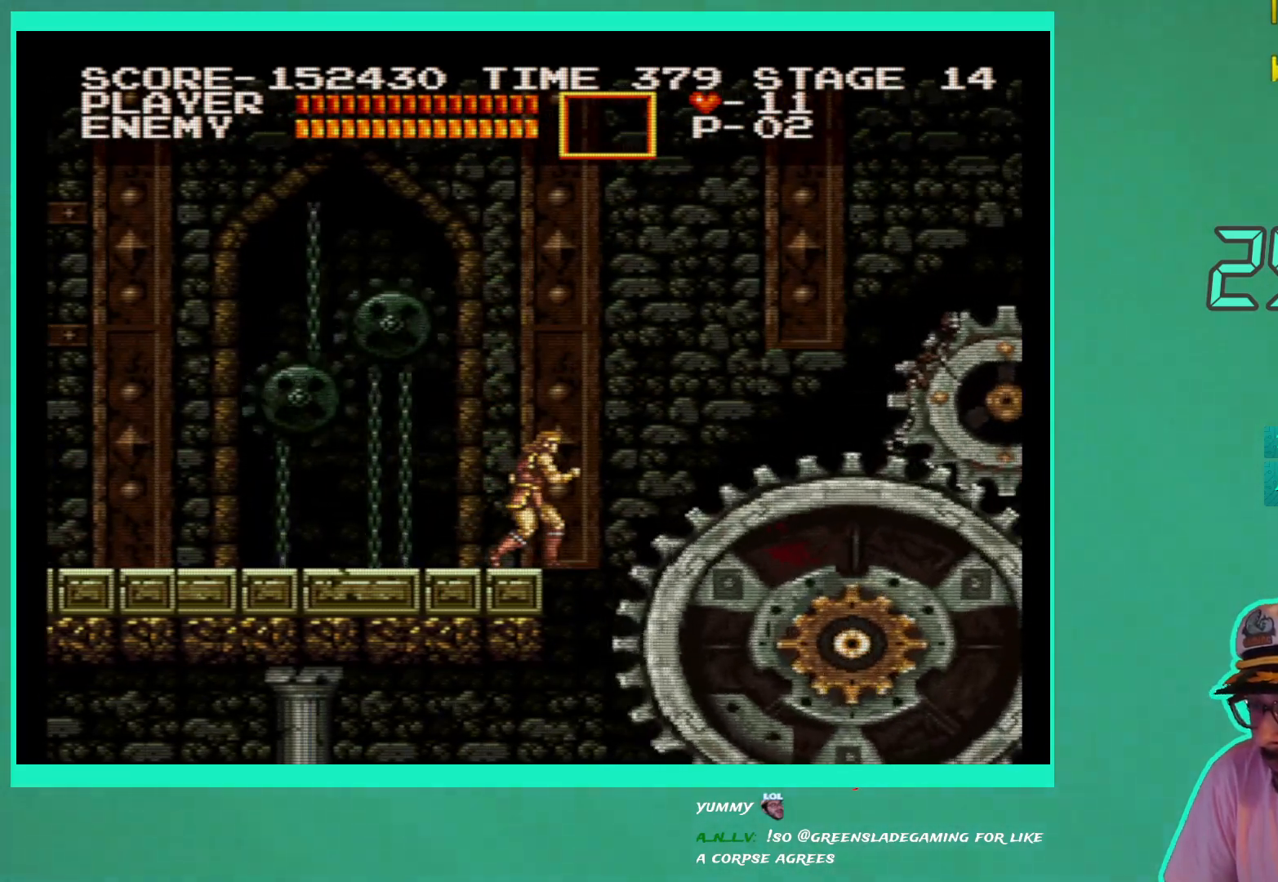
{"buttons": [], "left_stick": "center", "right_stick": "center", "events": [[83, "DPAD_RIGHT", "down"], [100, "DPAD_RIGHT", "up"]]}
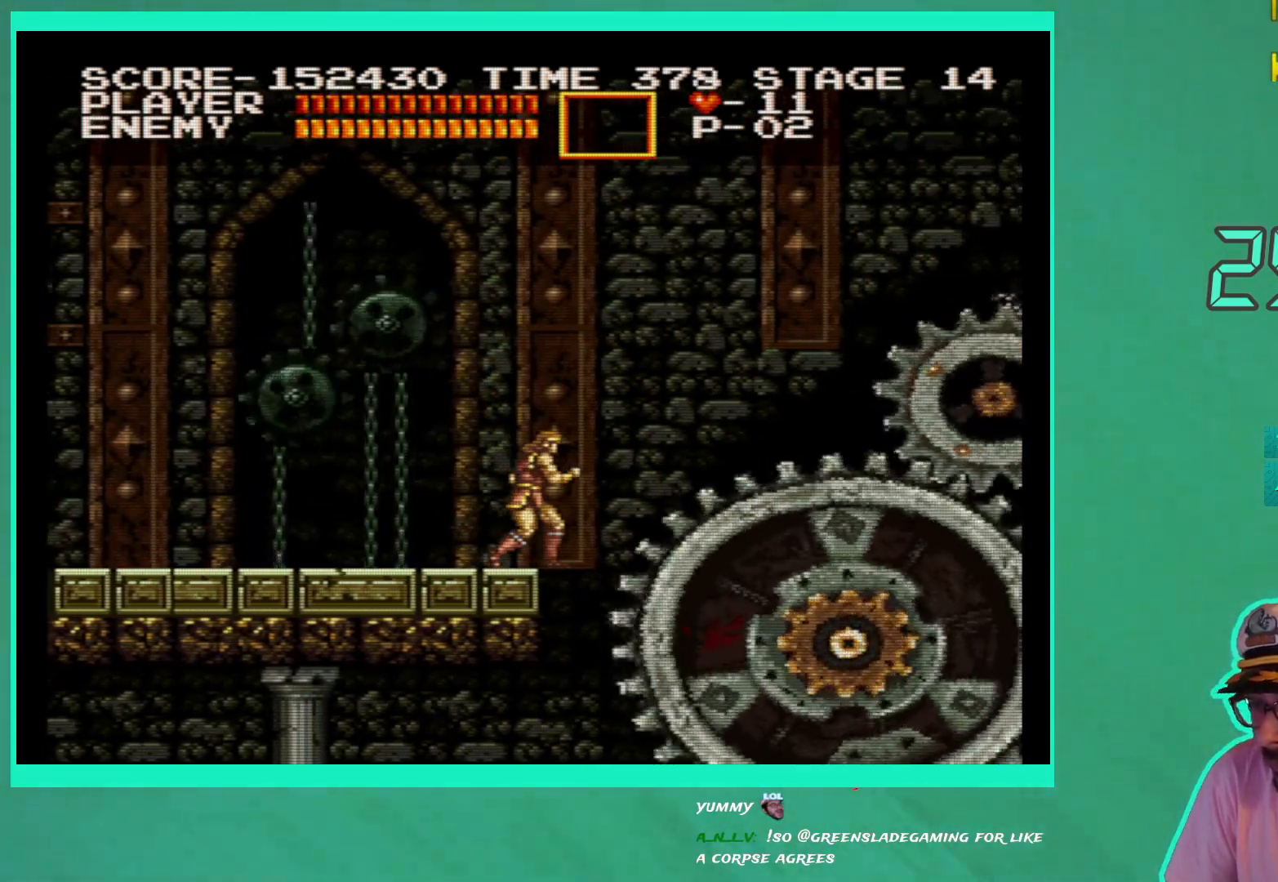
{"buttons": [], "left_stick": "center", "right_stick": "center", "events": [[217, "DPAD_RIGHT", "down"], [250, "DPAD_RIGHT", "up"]]}
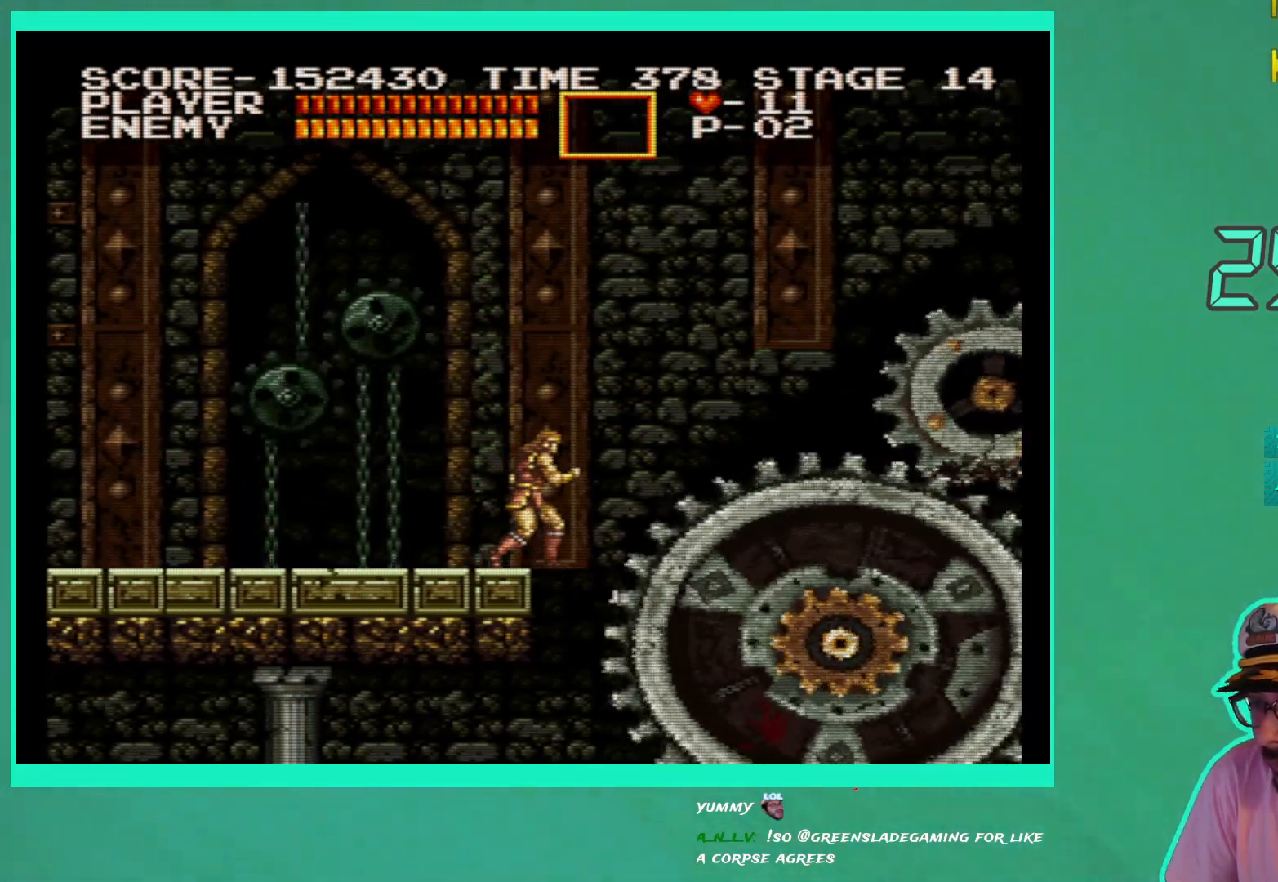
{"buttons": ["A", "DPAD_RIGHT"], "left_stick": "center", "right_stick": "center", "events": [[167, "DPAD_RIGHT", "down"], [217, "A", "down"]]}
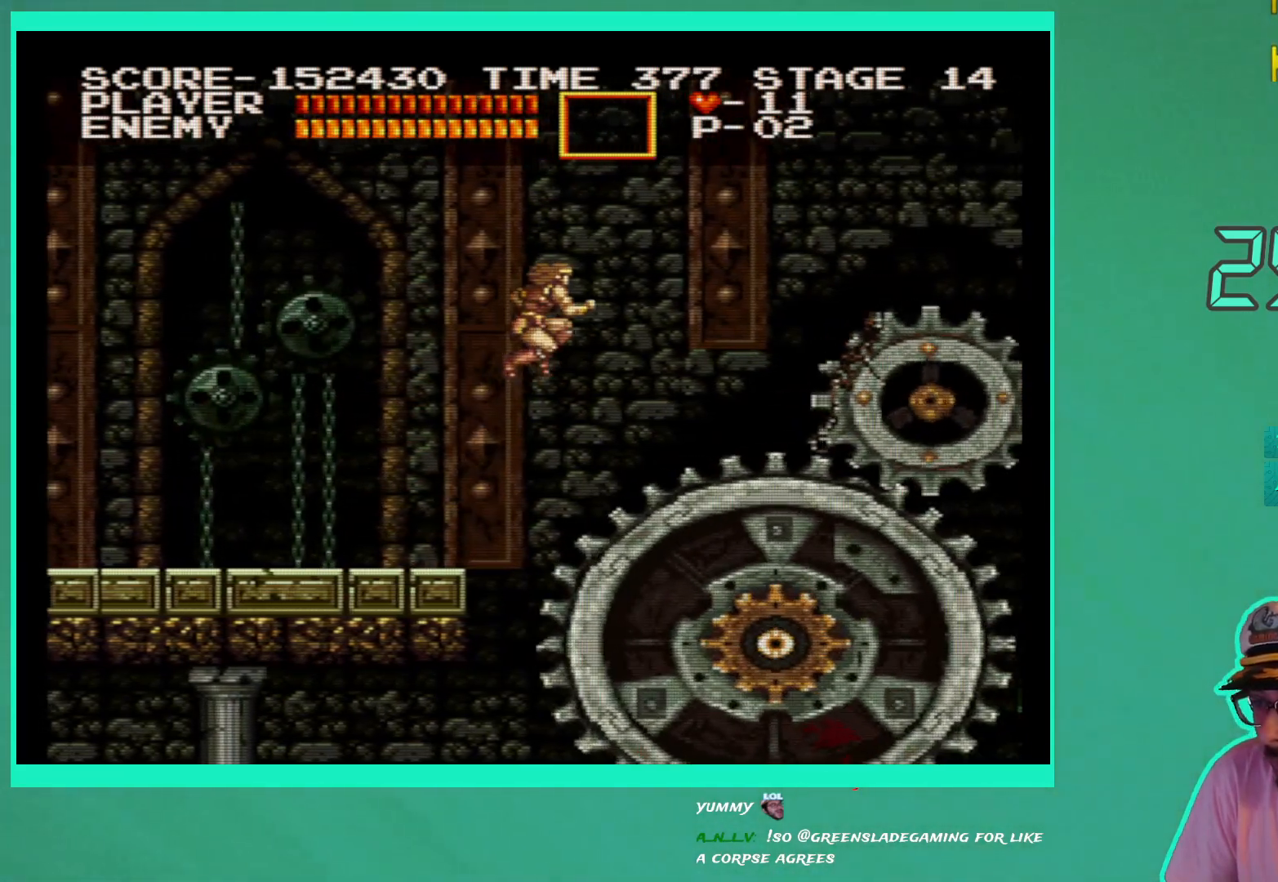
{"buttons": ["A", "DPAD_UP", "DPAD_RIGHT"], "left_stick": "center", "right_stick": "center", "events": [[67, "A", "up"], [150, "A", "down"], [217, "A", "up"], [300, "A", "down"], [350, "DPAD_UP", "down"], [367, "A", "up"], [450, "A", "down"]]}
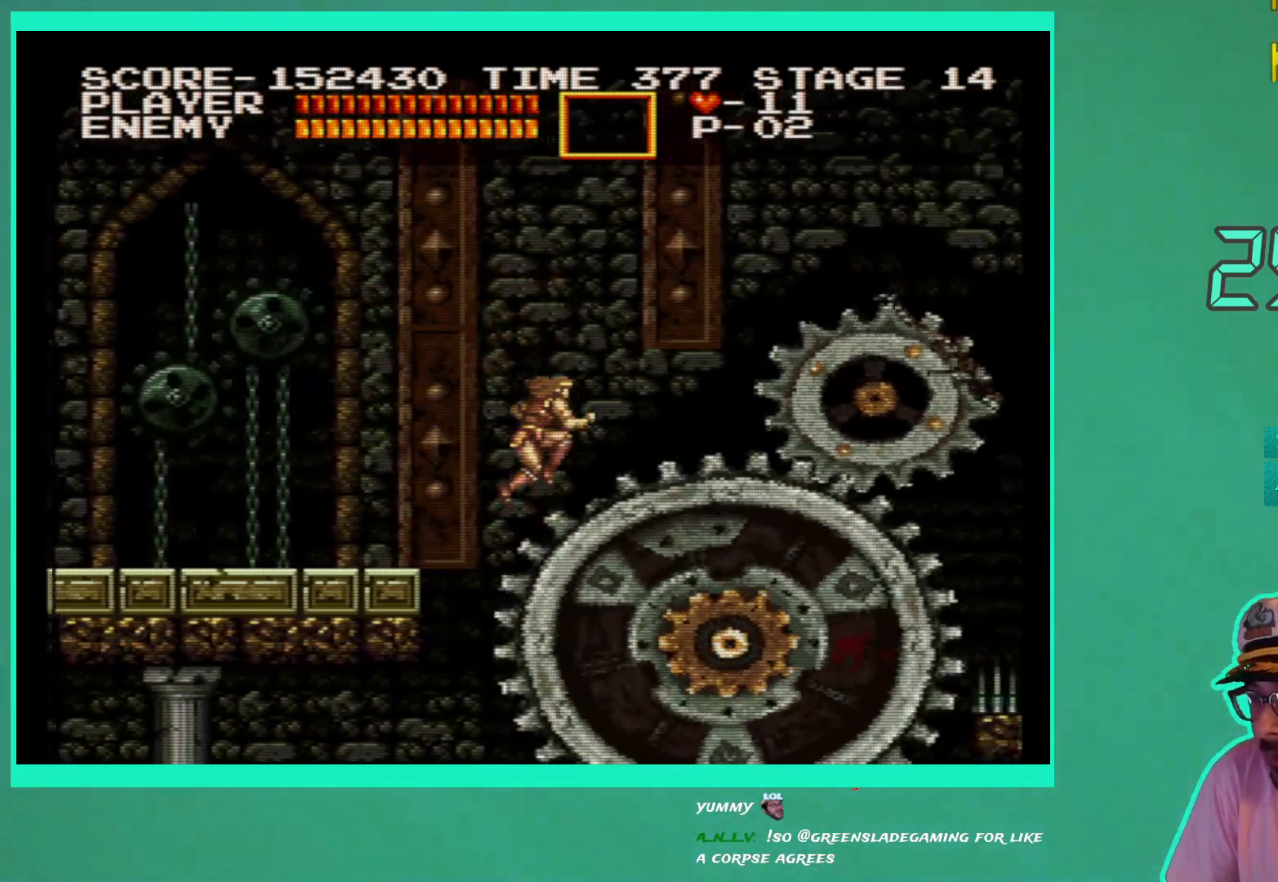
{"buttons": ["DPAD_UP", "DPAD_RIGHT"], "left_stick": "center", "right_stick": "center", "events": [[33, "A", "up"], [83, "A", "down"], [200, "A", "up"], [250, "A", "down"], [350, "A", "up"], [417, "A", "down"], [483, "A", "up"]]}
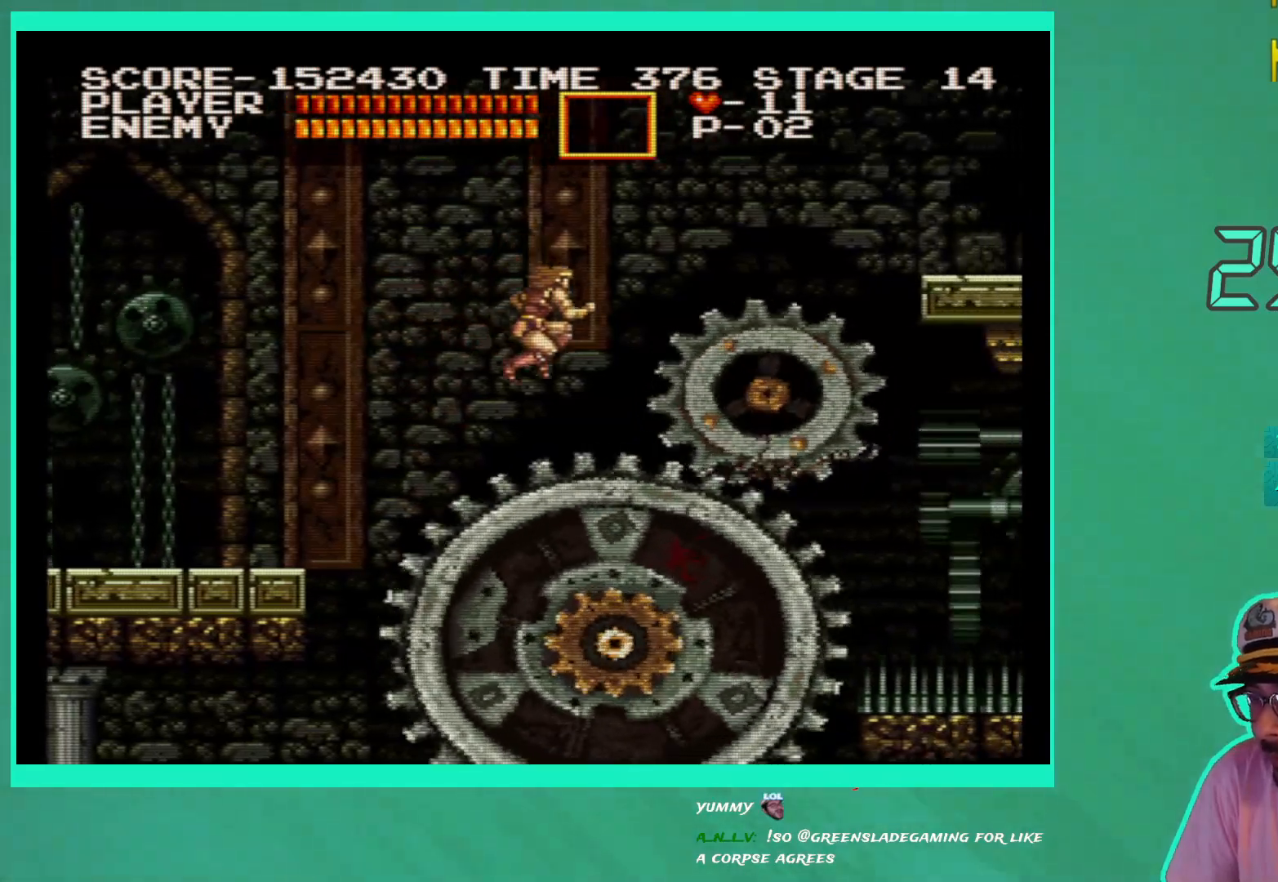
{"buttons": ["DPAD_LEFT"], "left_stick": "center", "right_stick": "center", "events": [[50, "DPAD_UP", "up"], [67, "A", "down"], [133, "A", "up"], [217, "A", "down"], [300, "A", "up"], [350, "DPAD_RIGHT", "up"], [383, "A", "down"], [433, "A", "up"], [433, "DPAD_LEFT", "down"]]}
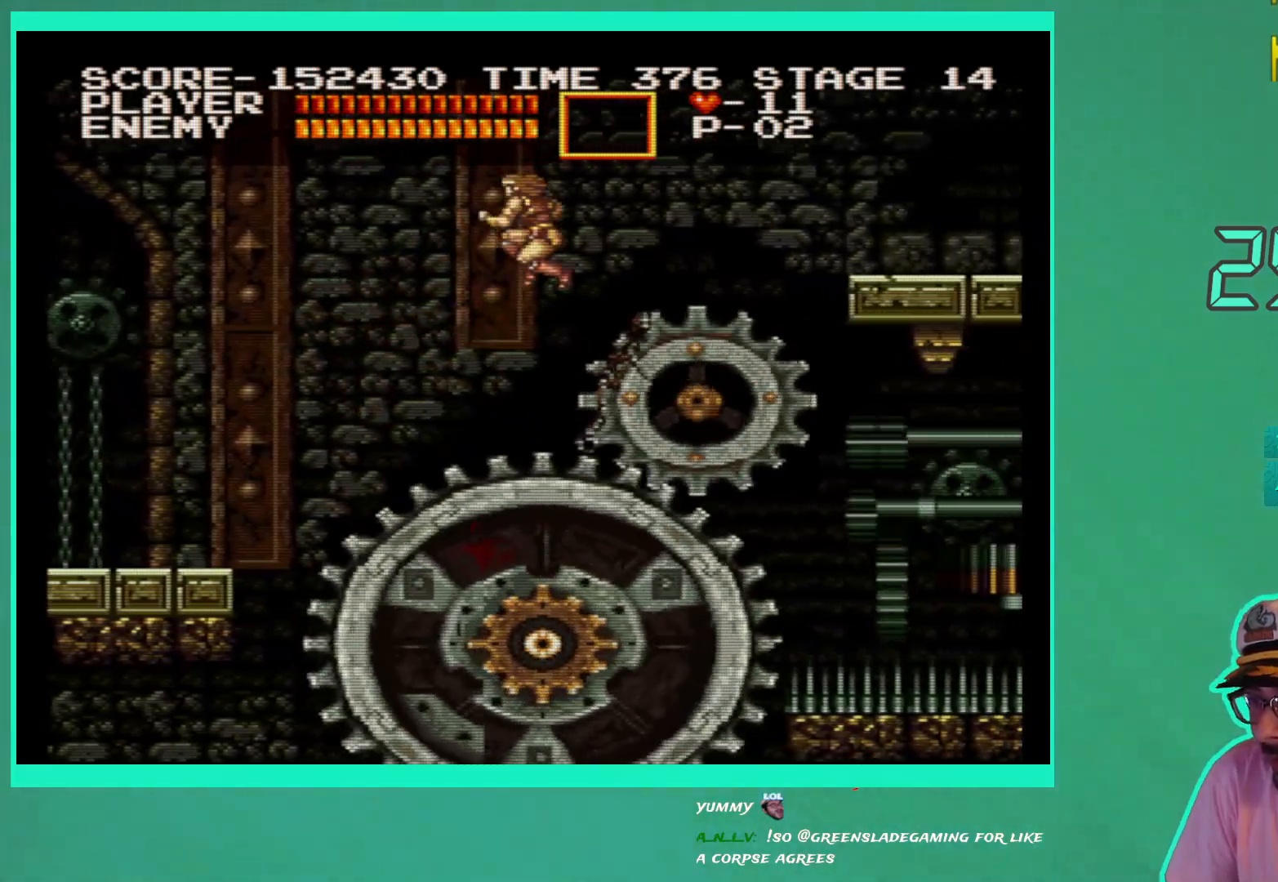
{"buttons": ["DPAD_RIGHT"], "left_stick": "center", "right_stick": "center", "events": [[17, "A", "down"], [50, "DPAD_UP", "down"], [67, "DPAD_LEFT", "up"], [83, "DPAD_UP", "up"], [117, "A", "up"], [133, "DPAD_RIGHT", "down"], [233, "A", "down"], [300, "A", "up"], [350, "A", "down"], [450, "A", "up"]]}
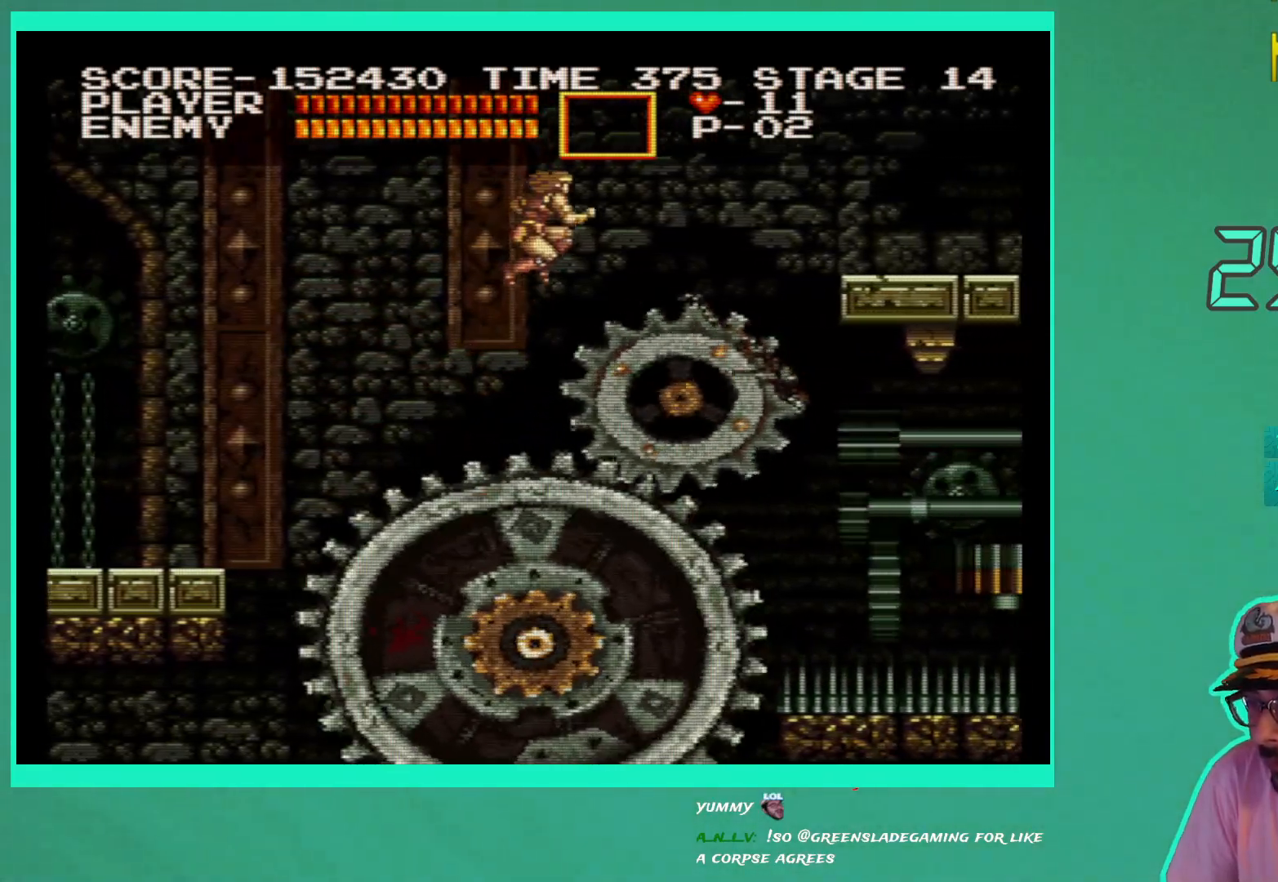
{"buttons": ["A", "DPAD_UP", "DPAD_LEFT"], "left_stick": "center", "right_stick": "center", "events": [[17, "A", "down"], [133, "A", "up"], [200, "A", "down"], [283, "A", "up"], [350, "DPAD_RIGHT", "up"], [350, "DPAD_UP", "down"], [367, "A", "down"], [367, "DPAD_LEFT", "down"], [367, "DPAD_UP", "up"], [417, "DPAD_UP", "down"], [450, "A", "up"], [500, "A", "down"]]}
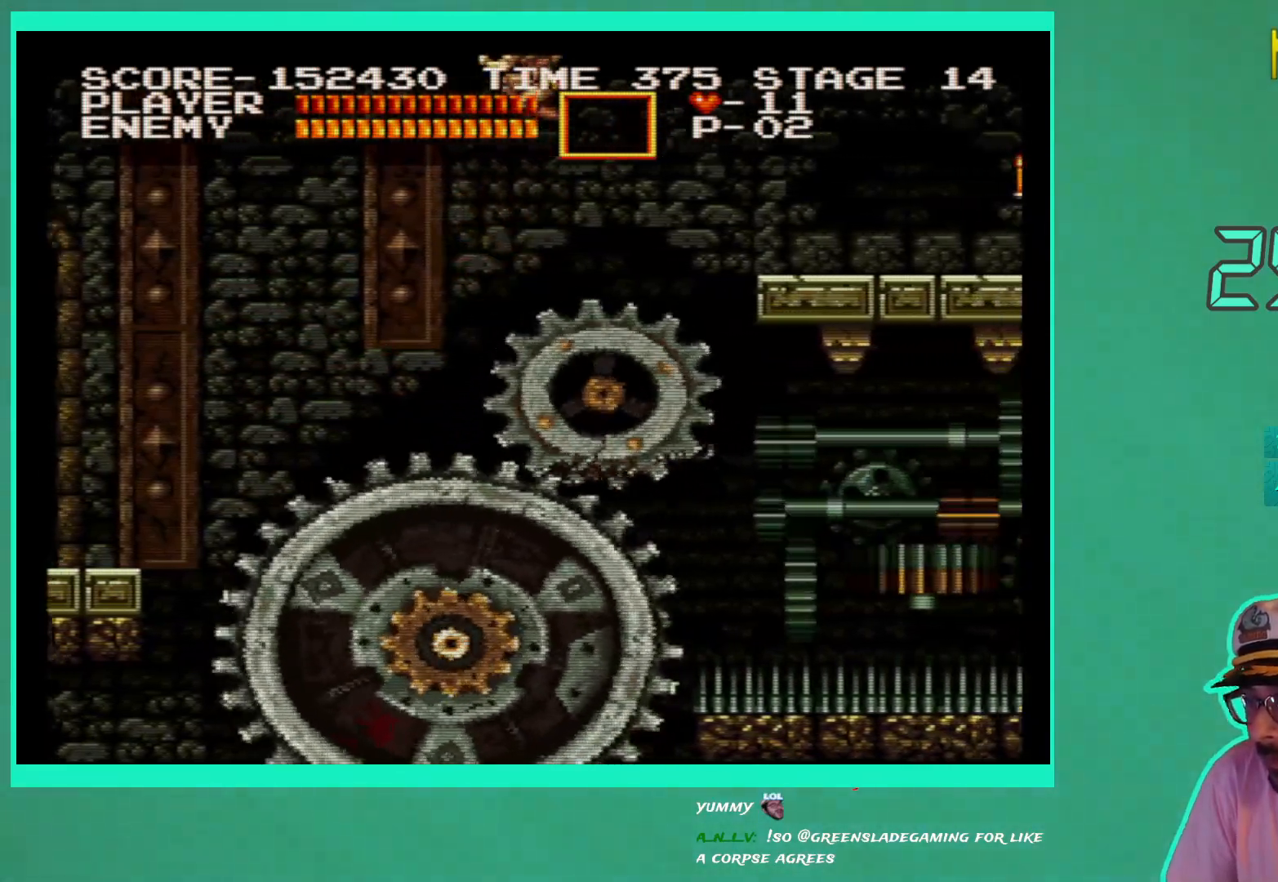
{"buttons": ["A", "DPAD_UP", "DPAD_RIGHT"], "left_stick": "center", "right_stick": "center", "events": [[17, "DPAD_LEFT", "up"], [50, "DPAD_RIGHT", "down"], [50, "DPAD_UP", "up"], [117, "A", "up"], [183, "A", "down"], [250, "DPAD_RIGHT", "up"], [283, "A", "up"], [350, "A", "down"], [400, "DPAD_RIGHT", "down"], [433, "A", "up"], [483, "DPAD_UP", "down"], [500, "A", "down"]]}
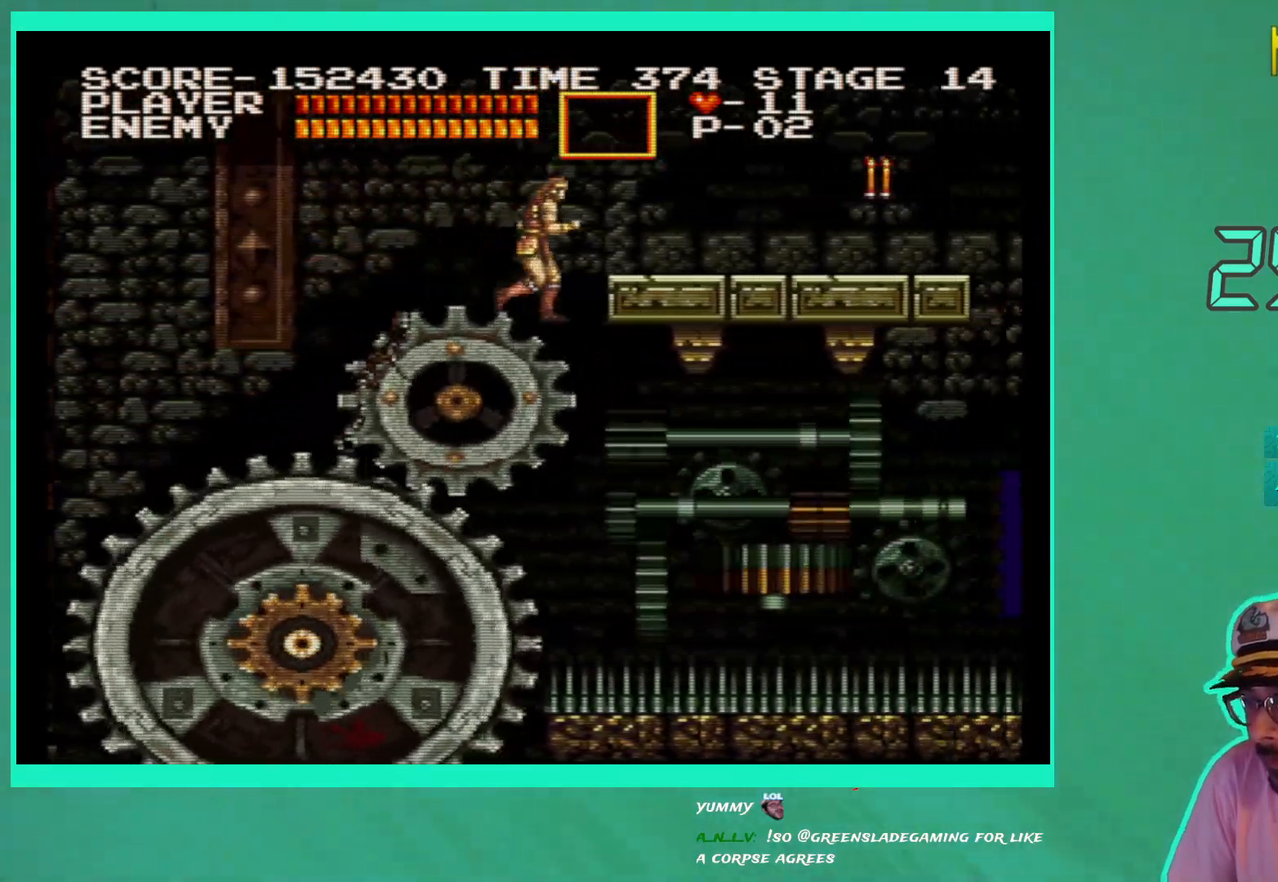
{"buttons": ["DPAD_RIGHT"], "left_stick": "center", "right_stick": "center", "events": [[83, "A", "up"], [150, "A", "down"], [167, "DPAD_UP", "up"], [200, "DPAD_UP", "down"], [233, "A", "up"], [300, "A", "down"], [400, "A", "up"], [433, "DPAD_UP", "up"]]}
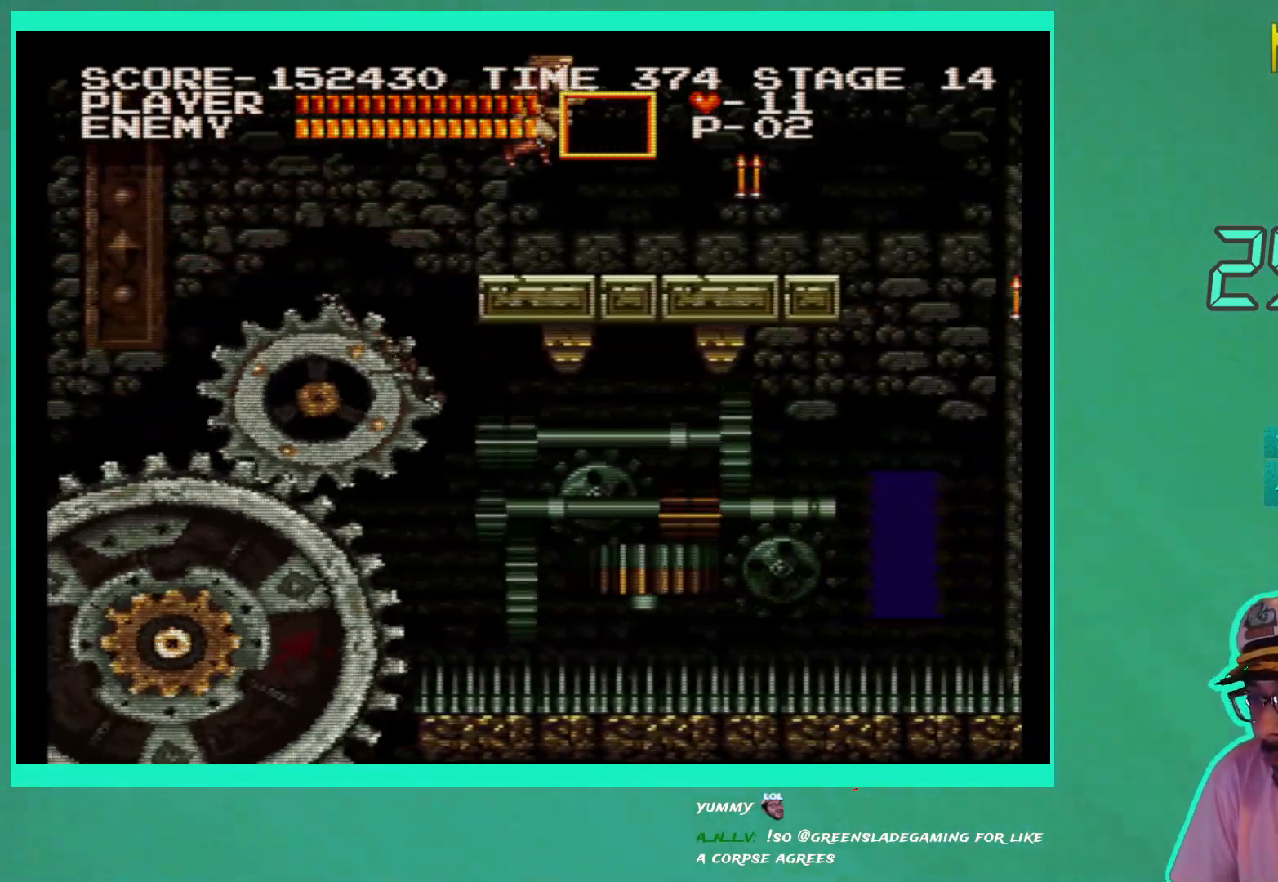
{"buttons": ["DPAD_RIGHT"], "left_stick": "center", "right_stick": "center", "events": [[183, "X", "down"], [267, "X", "up"], [317, "X", "down"], [350, "DPAD_RIGHT", "up"], [400, "X", "up"], [450, "DPAD_RIGHT", "down"]]}
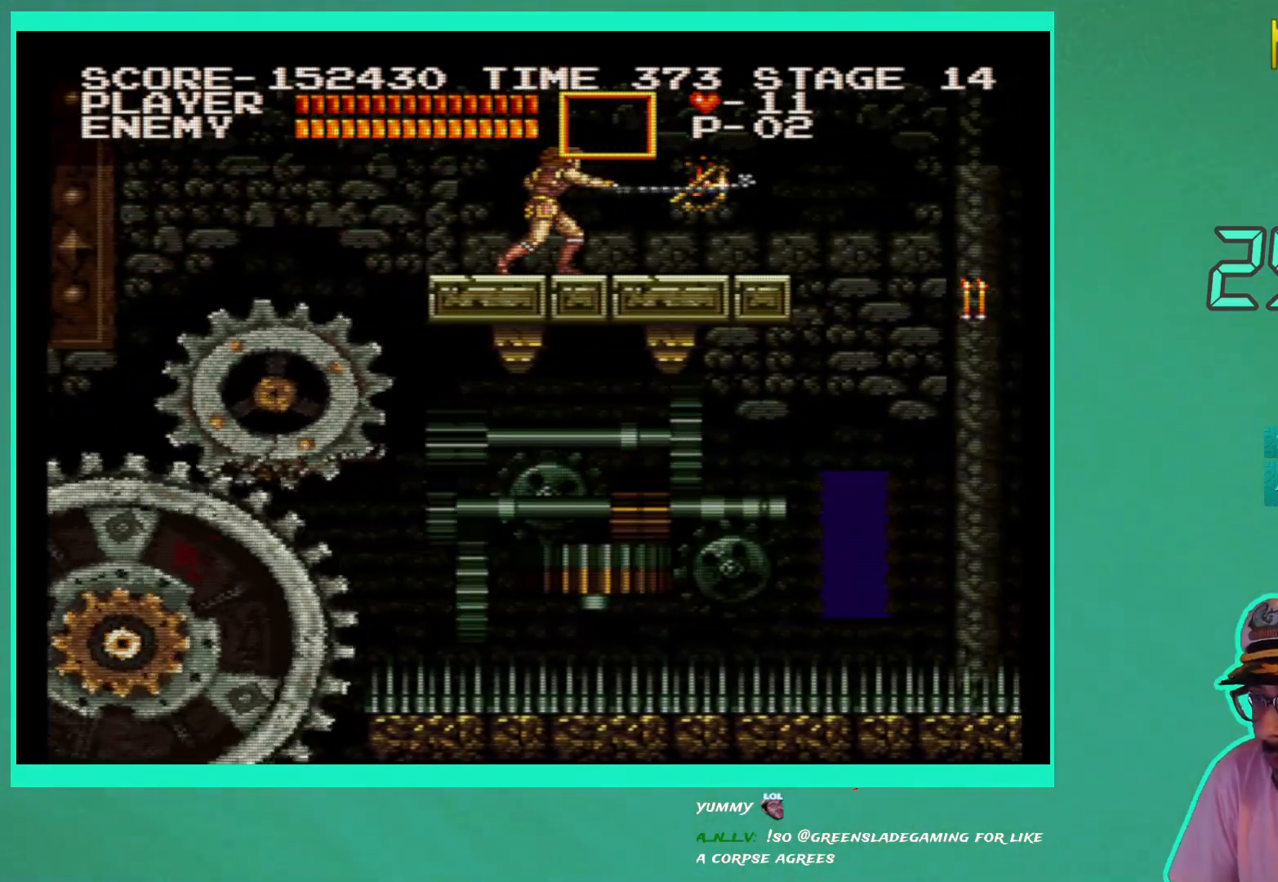
{"buttons": ["DPAD_RIGHT"], "left_stick": "center", "right_stick": "center", "events": []}
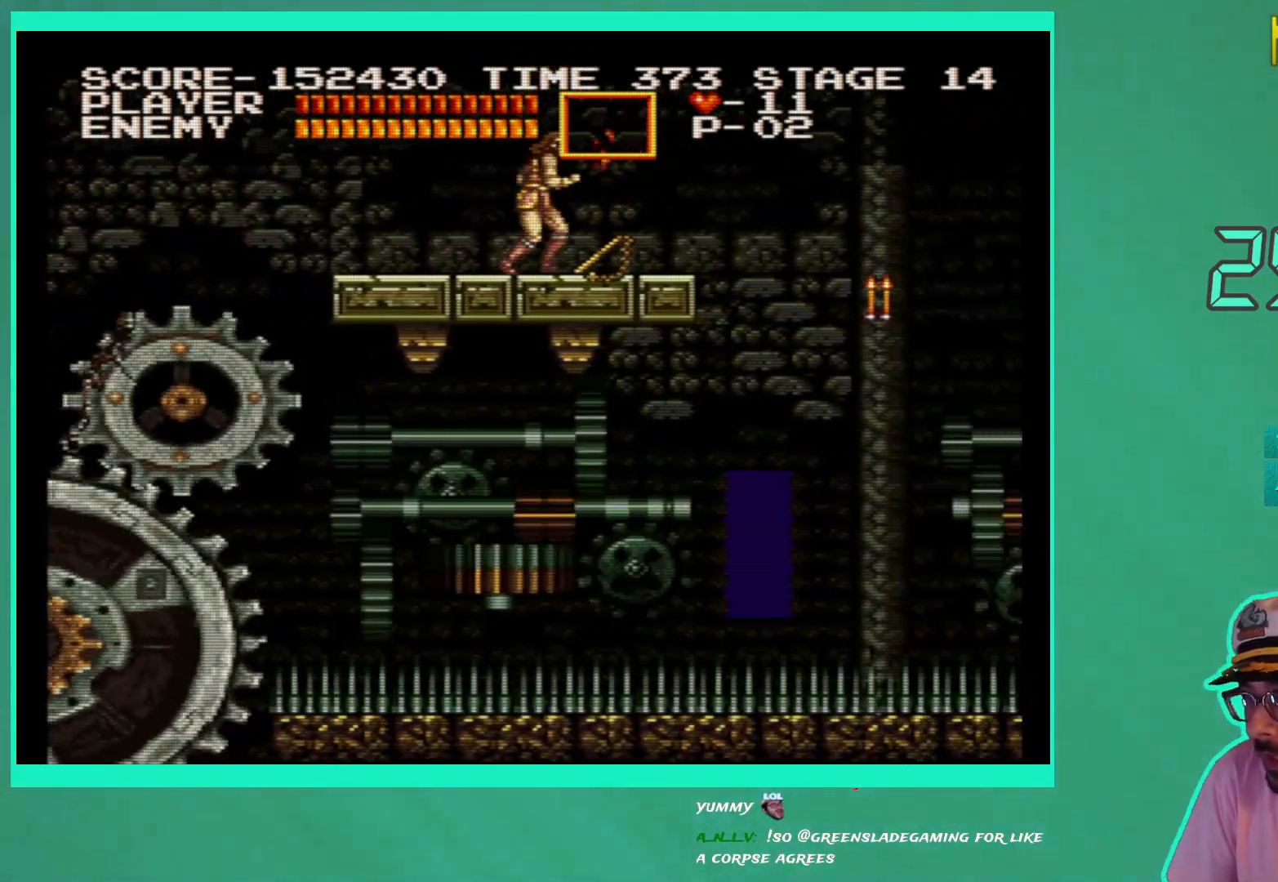
{"buttons": ["DPAD_RIGHT"], "left_stick": "center", "right_stick": "center", "events": [[367, "DPAD_RIGHT", "up"], [500, "DPAD_RIGHT", "down"]]}
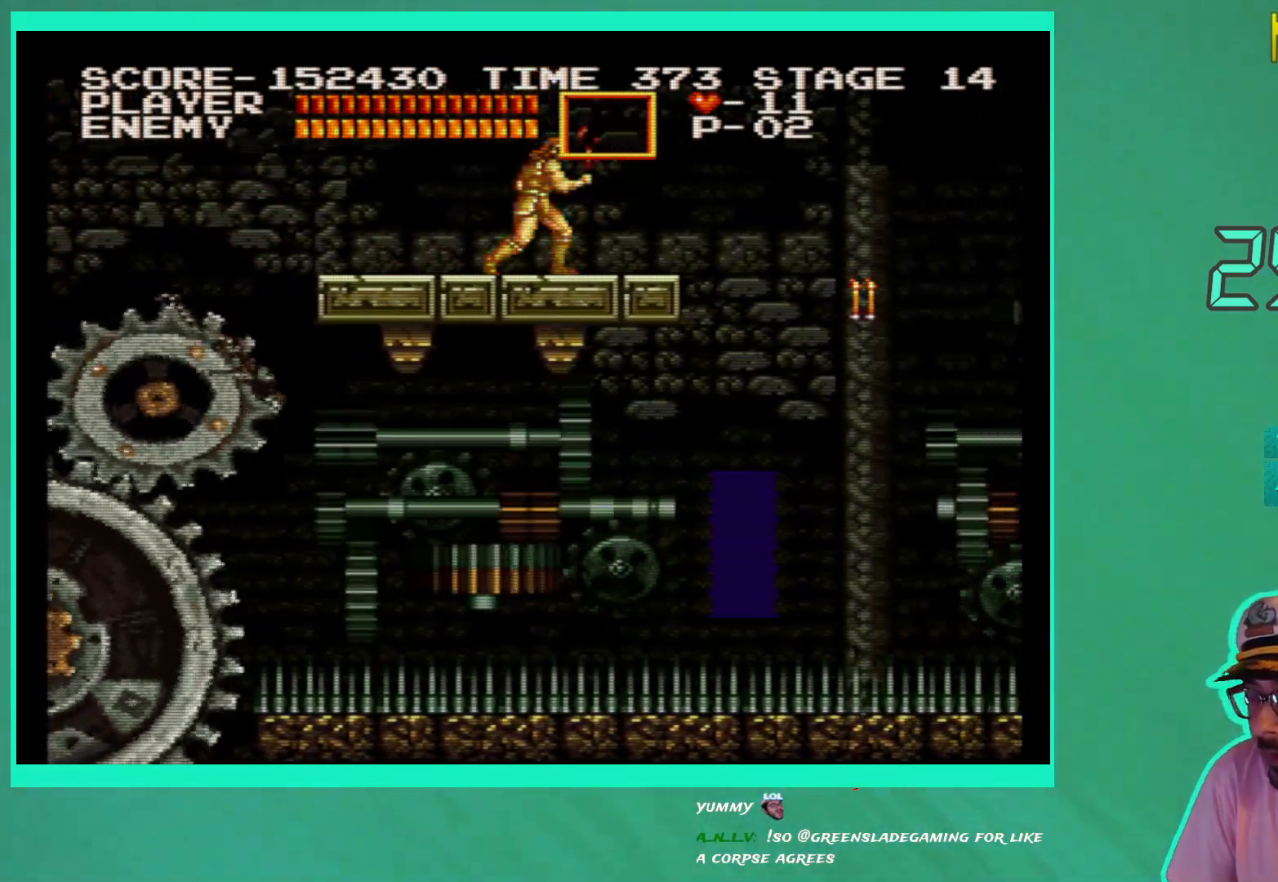
{"buttons": ["DPAD_RIGHT"], "left_stick": "center", "right_stick": "center", "events": []}
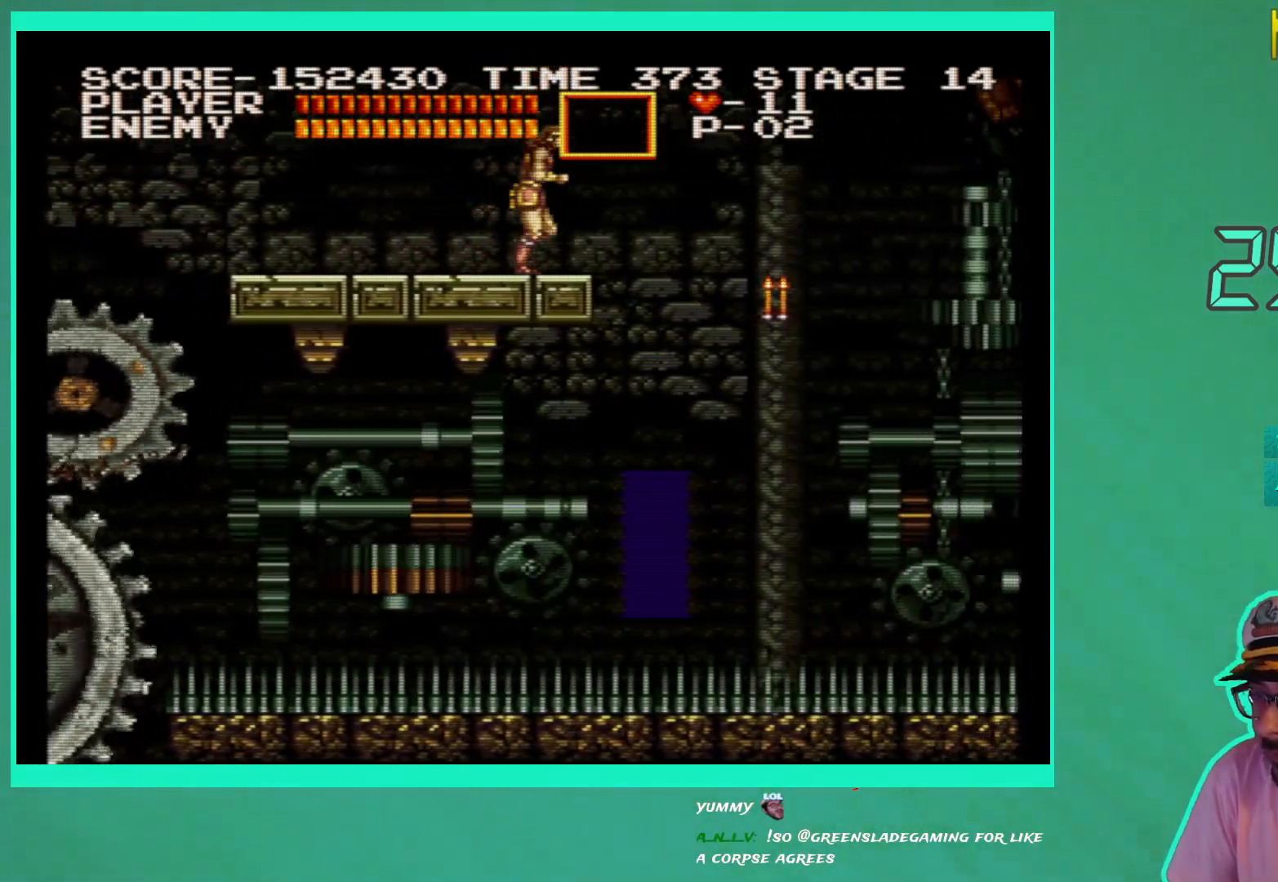
{"buttons": [], "left_stick": "center", "right_stick": "center", "events": [[167, "DPAD_RIGHT", "up"], [400, "DPAD_RIGHT", "down"], [433, "DPAD_RIGHT", "up"]]}
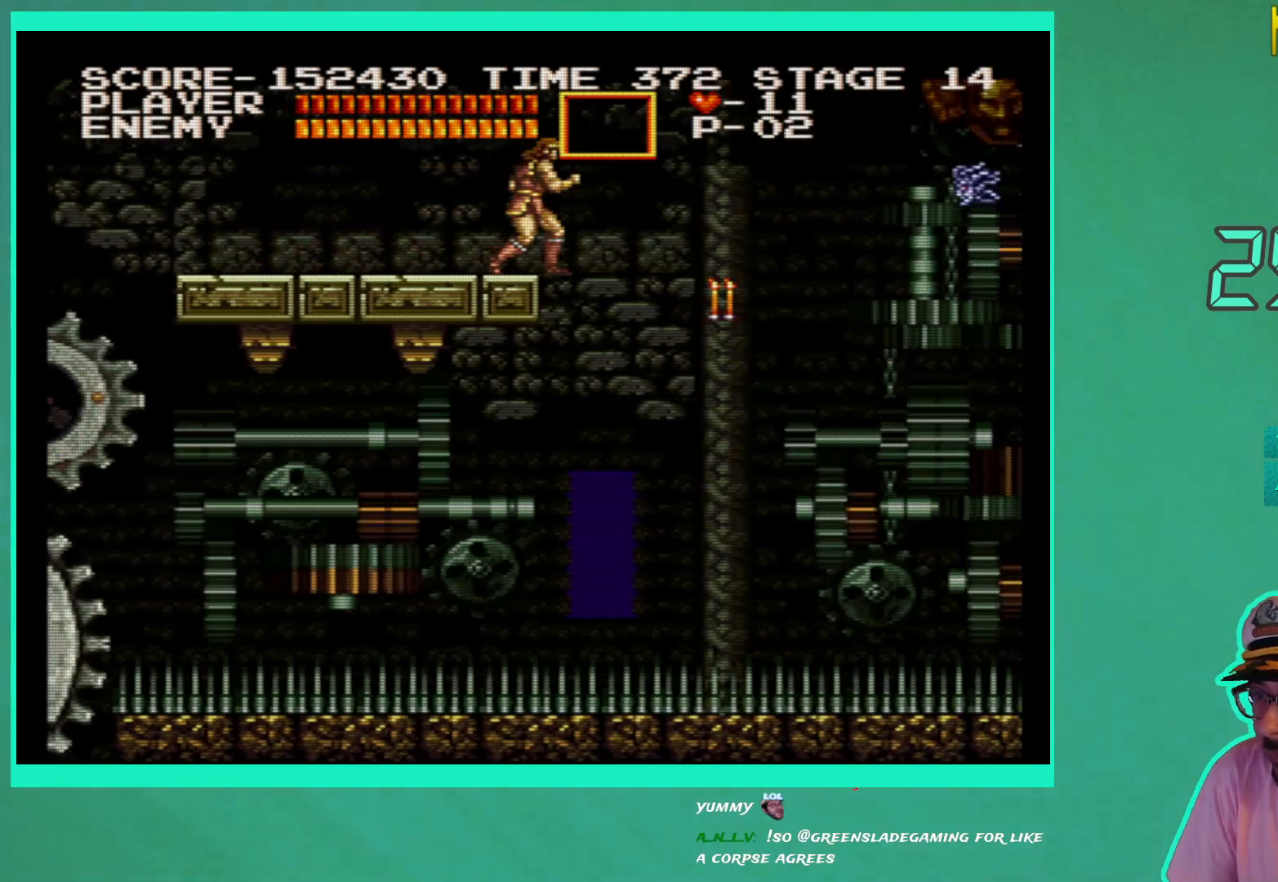
{"buttons": ["DPAD_DOWN"], "left_stick": "center", "right_stick": "center", "events": [[317, "DPAD_DOWN", "down"]]}